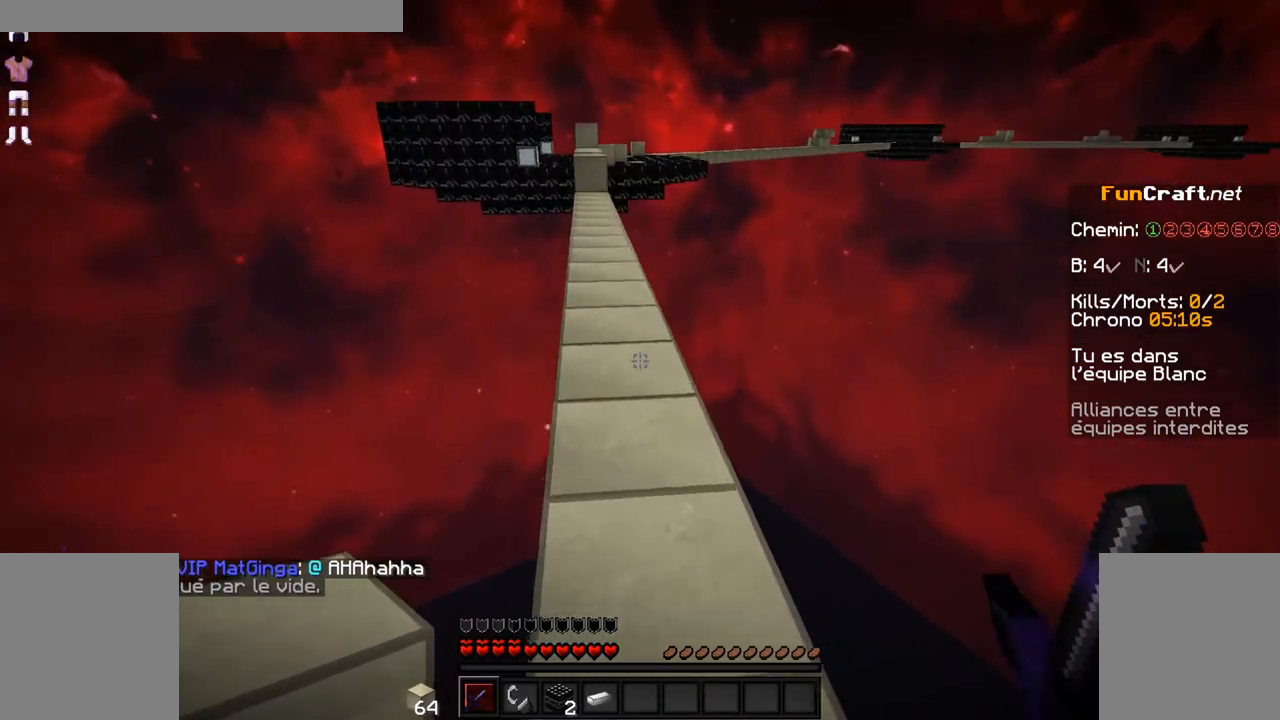
Gameplay with keyboard and mouse; each line is a JSON object with the keys and mouse buttons held at the frame after it. "events" lists presses ("down") and releases ("up") of "d", "q", "s", "shift", "space", "z", "mouse_left" and "mouse_right" between this image and that frame as [ms after this image, input, new state], when the widget could be followed in between. "mouse_left", "mouse_right" = the "left", "right" buttons of the "mouse" list. No other keys are recorded. Fast repeated clicks can show as one long hold. Not read: mouse_move.
{"keys": [], "mouse": [], "events": []}
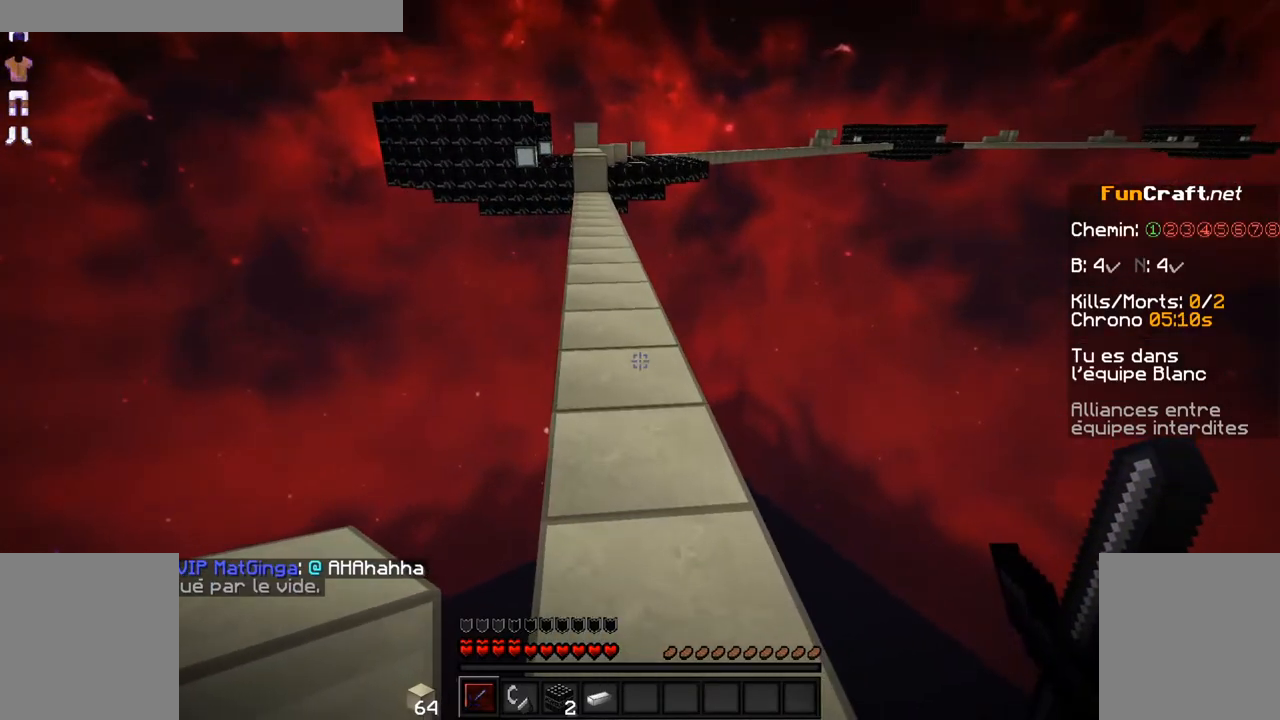
{"keys": [], "mouse": [], "events": []}
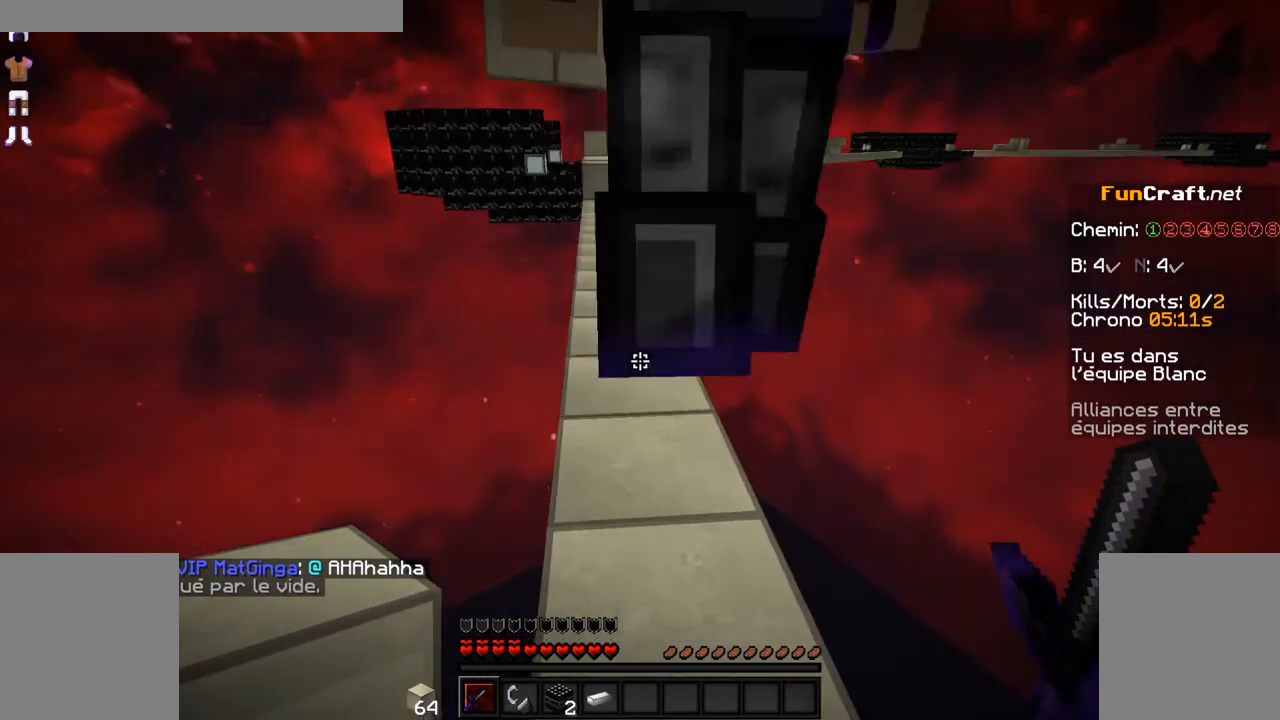
{"keys": [], "mouse": [], "events": []}
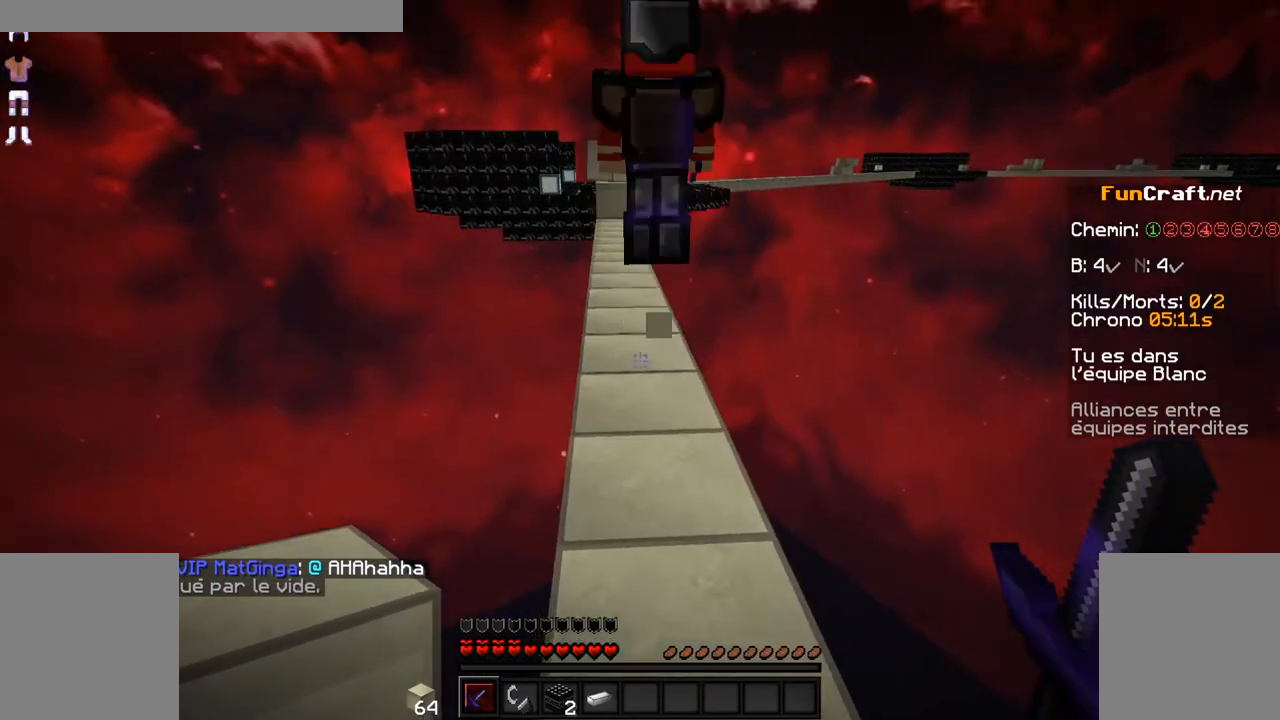
{"keys": [], "mouse": [], "events": []}
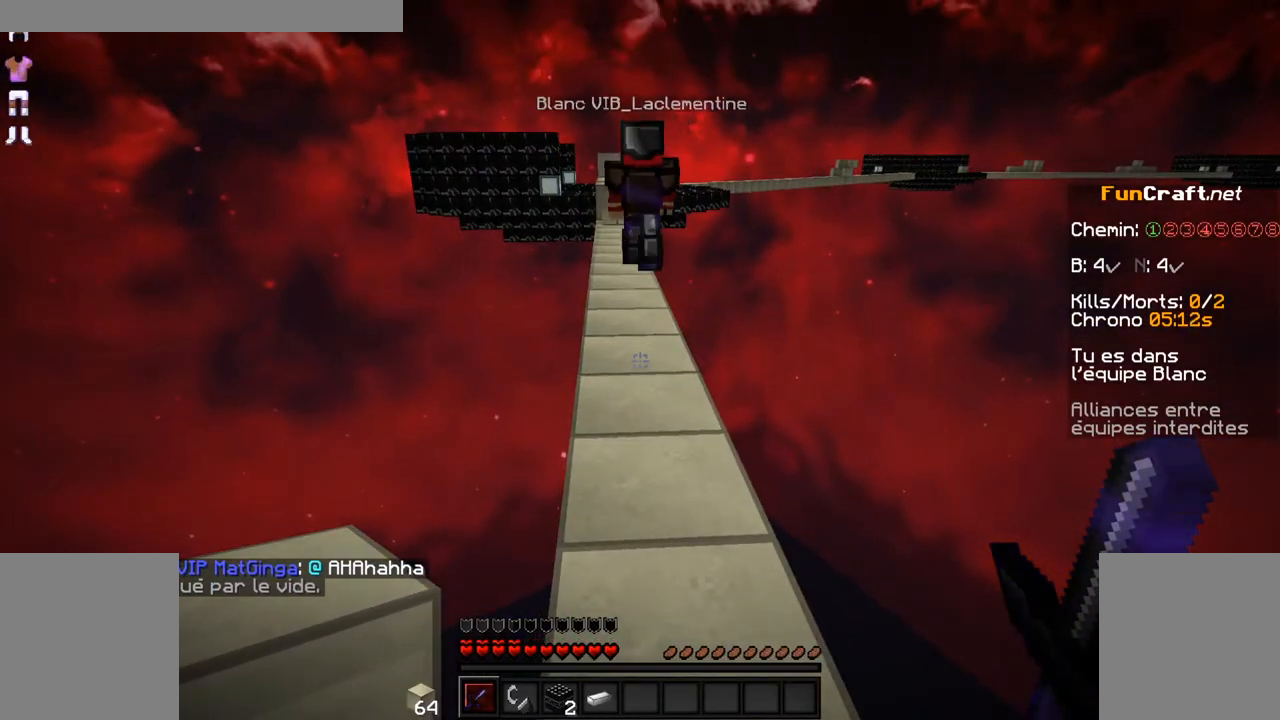
{"keys": [], "mouse": [], "events": []}
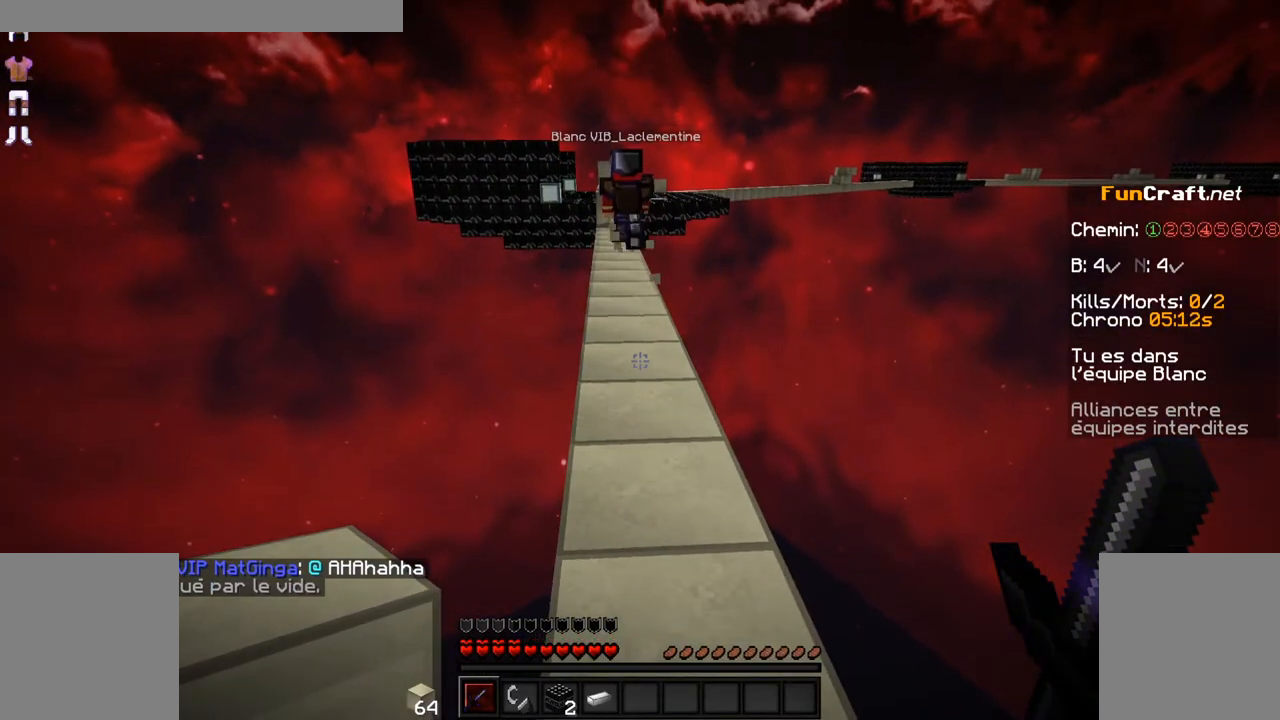
{"keys": [], "mouse": [], "events": []}
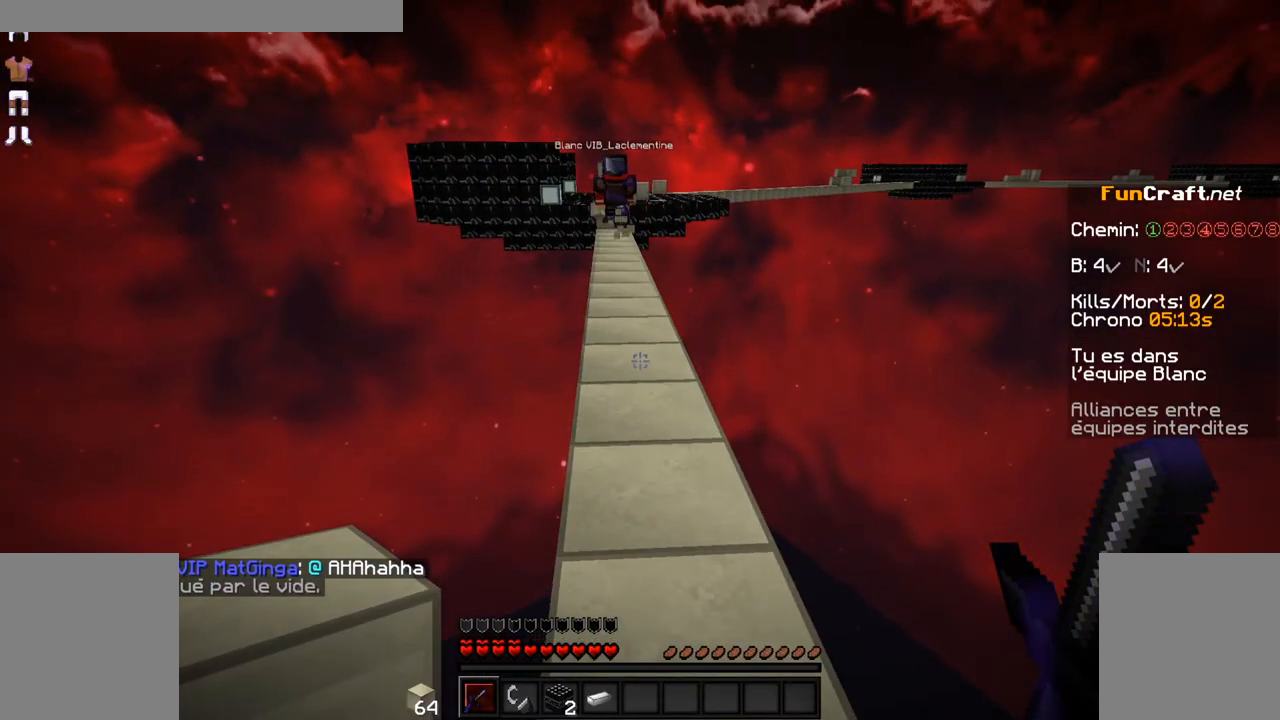
{"keys": [], "mouse": [], "events": []}
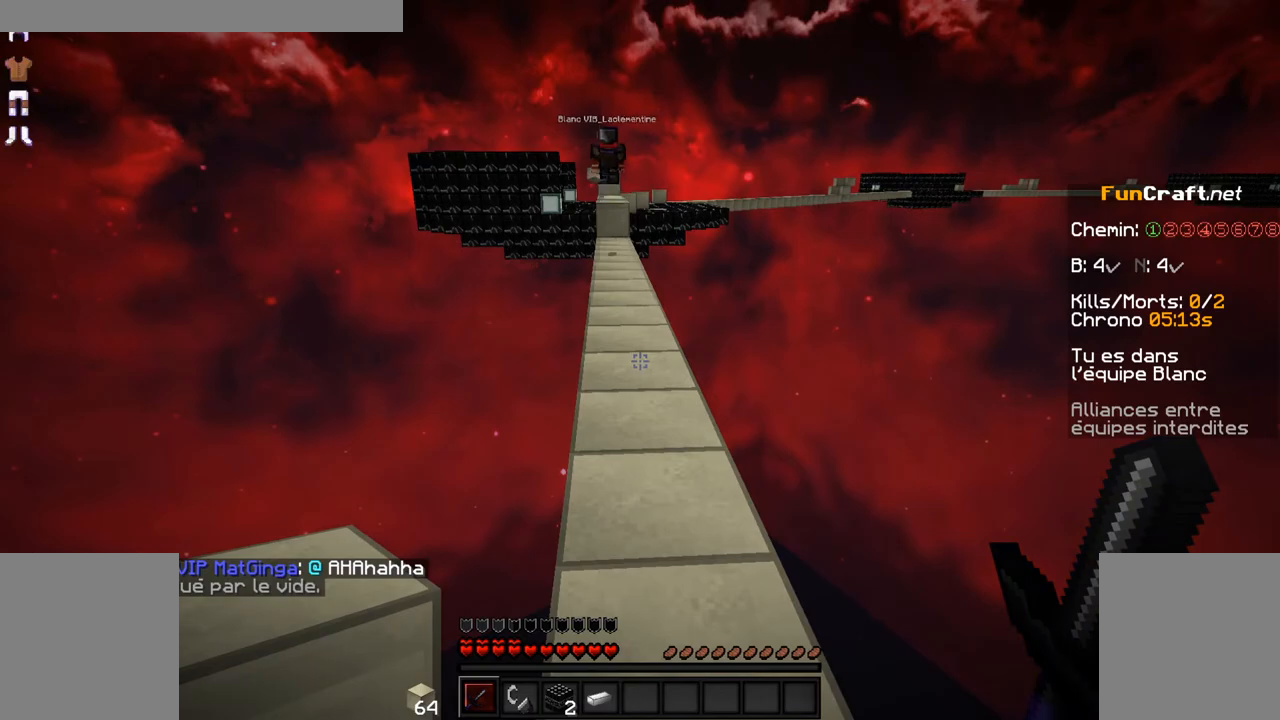
{"keys": ["z"], "mouse": [], "events": [[500, "z", "down"]]}
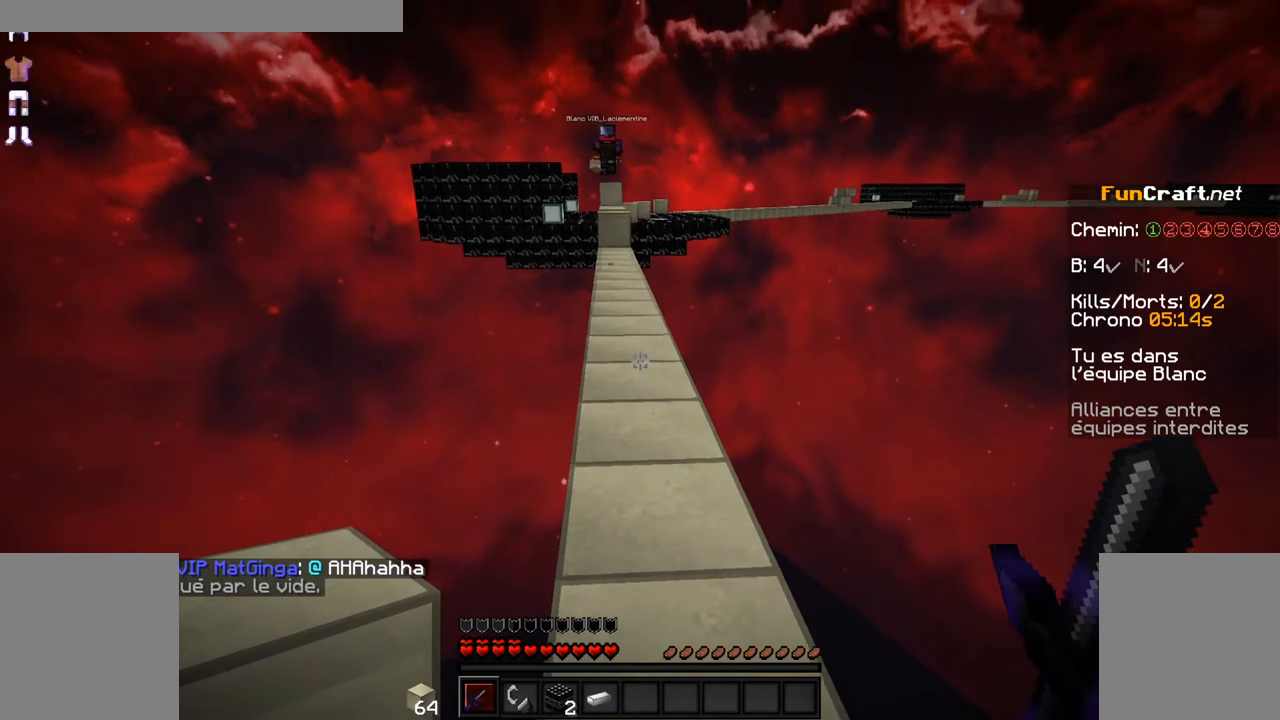
{"keys": ["space", "z"], "mouse": [], "events": [[350, "space", "down"]]}
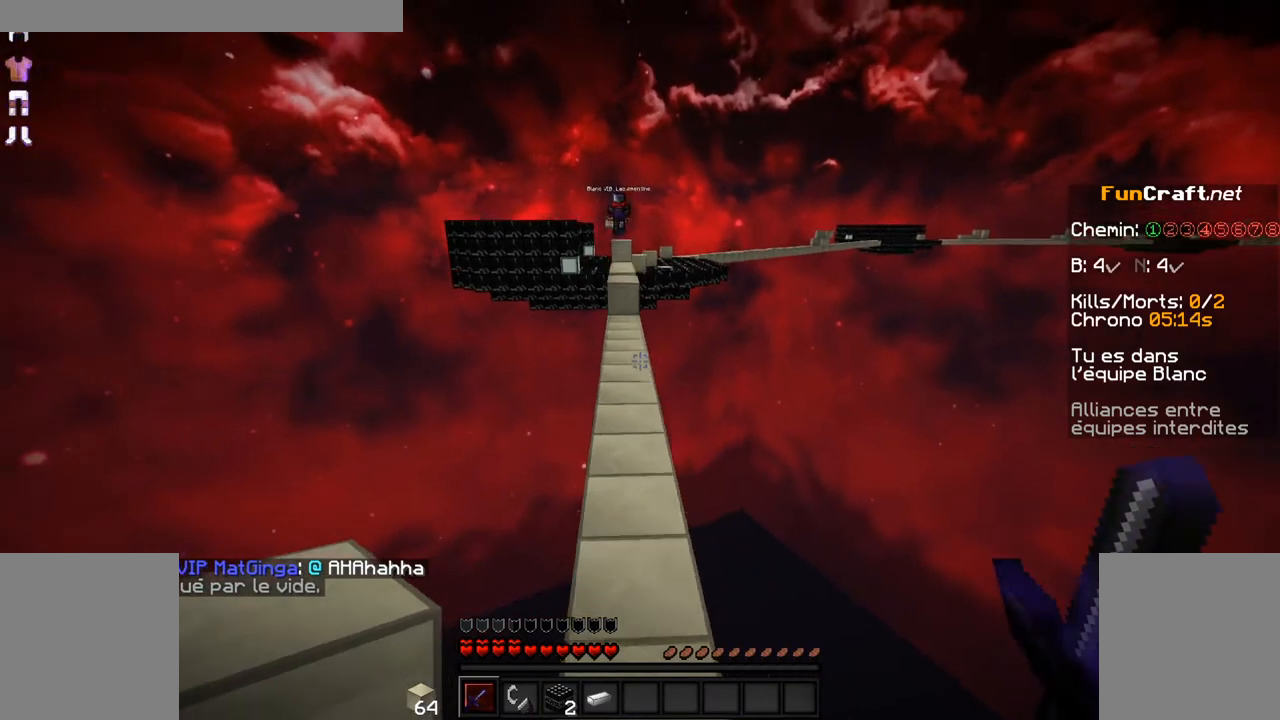
{"keys": ["space", "z"], "mouse": [], "events": []}
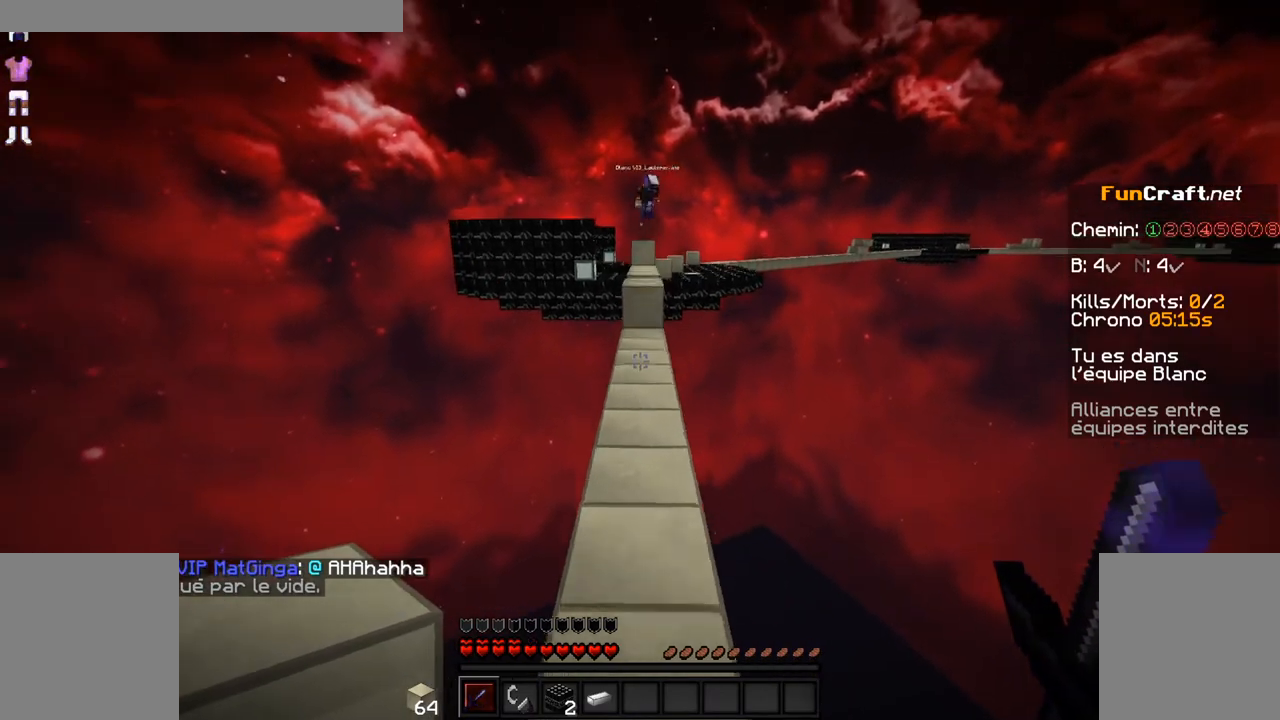
{"keys": ["space", "z"], "mouse": [], "events": []}
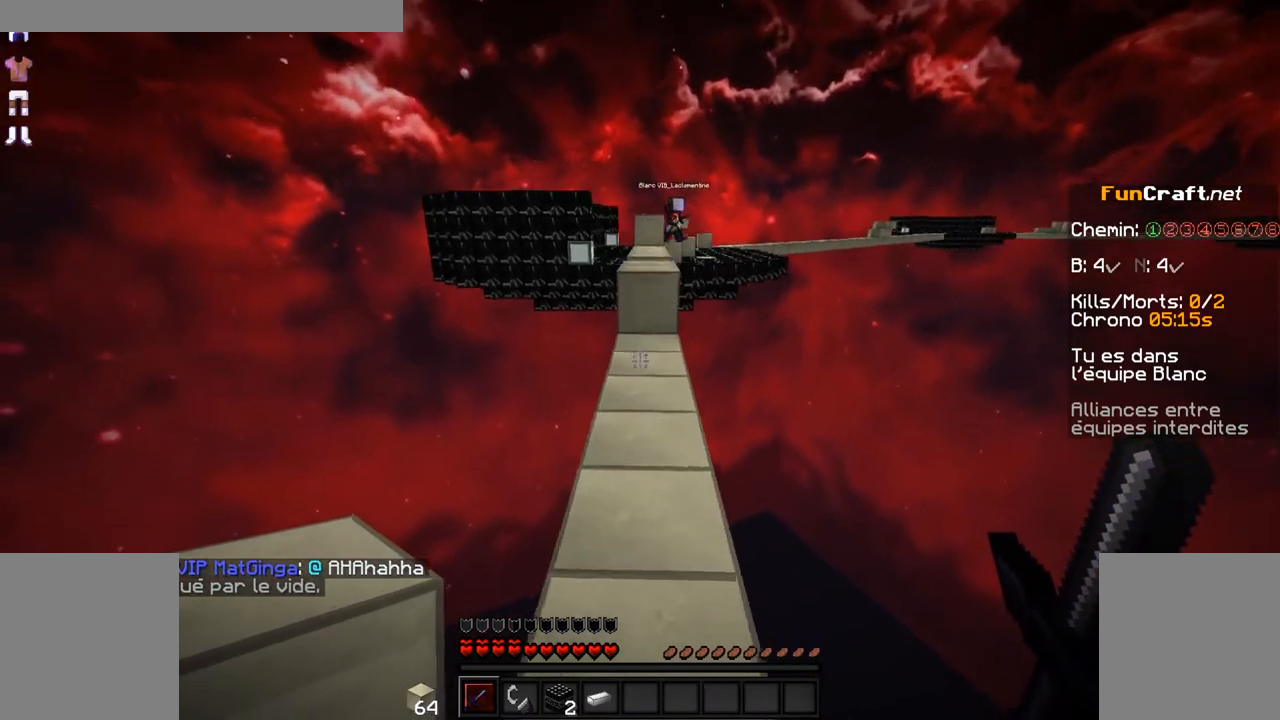
{"keys": ["space", "z"], "mouse": [], "events": [[250, "space", "up"], [500, "space", "down"]]}
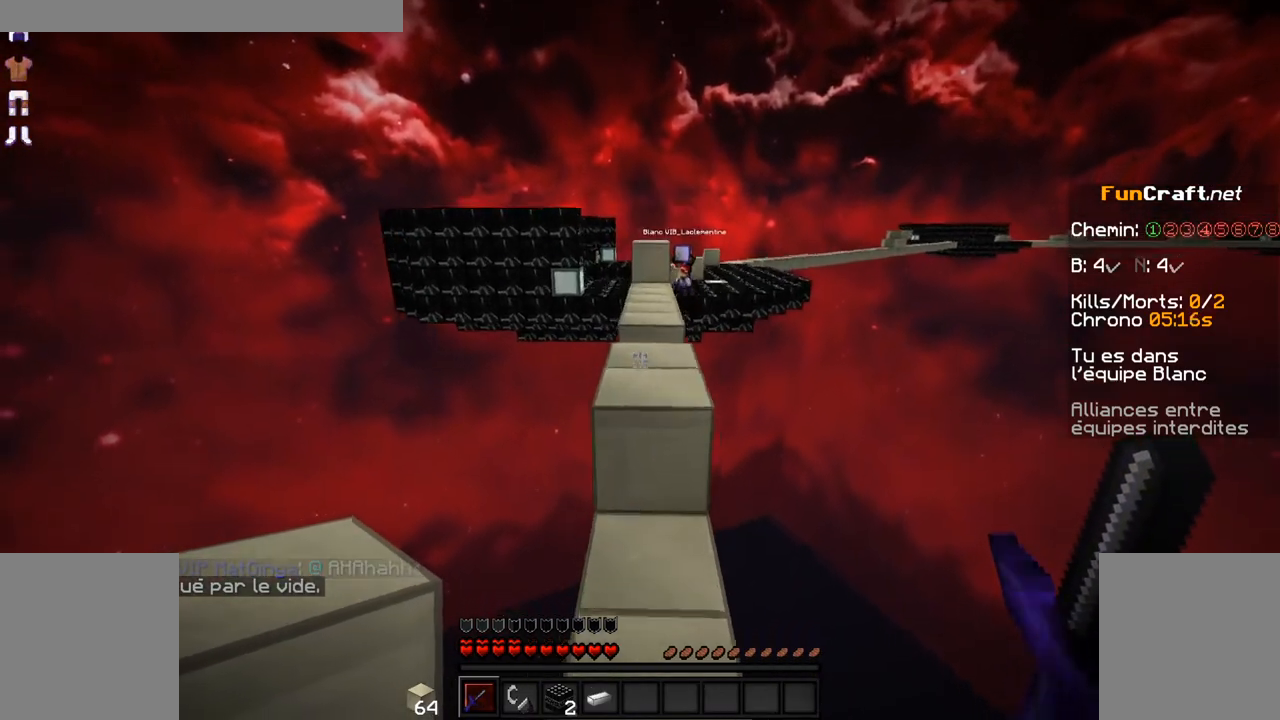
{"keys": ["space", "z"], "mouse": [], "events": []}
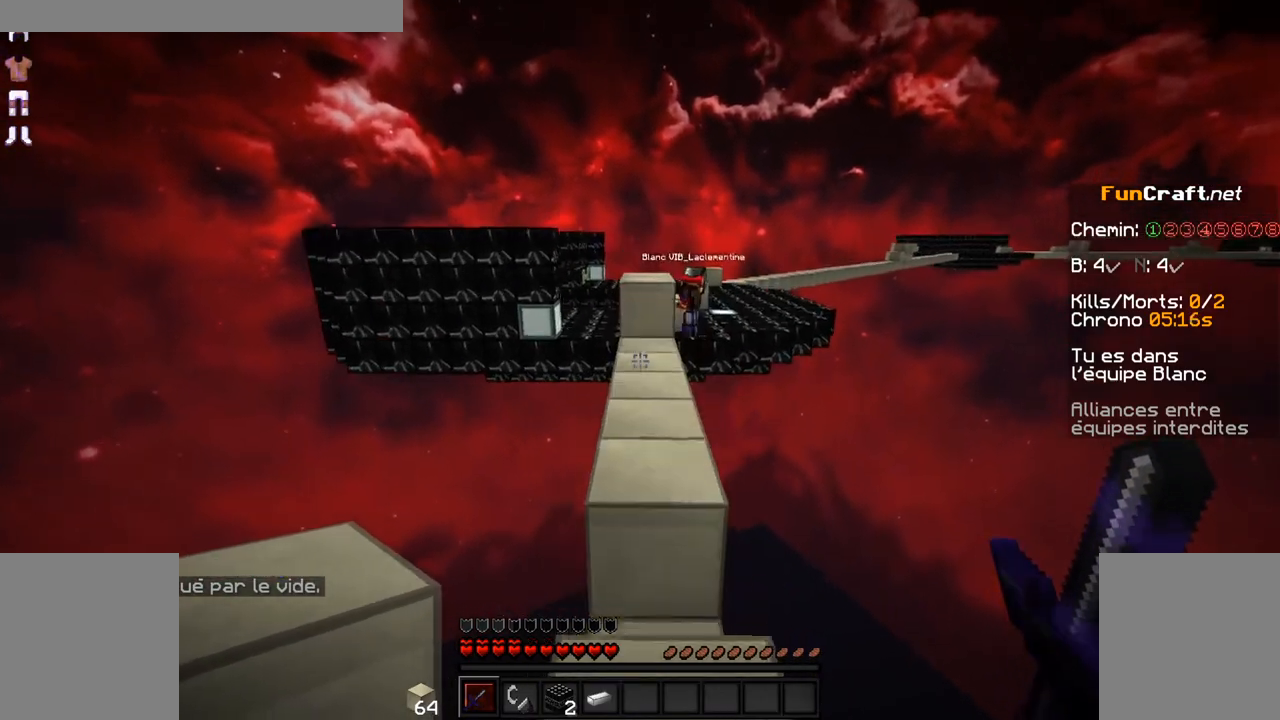
{"keys": ["z"], "mouse": [], "events": [[200, "space", "up"]]}
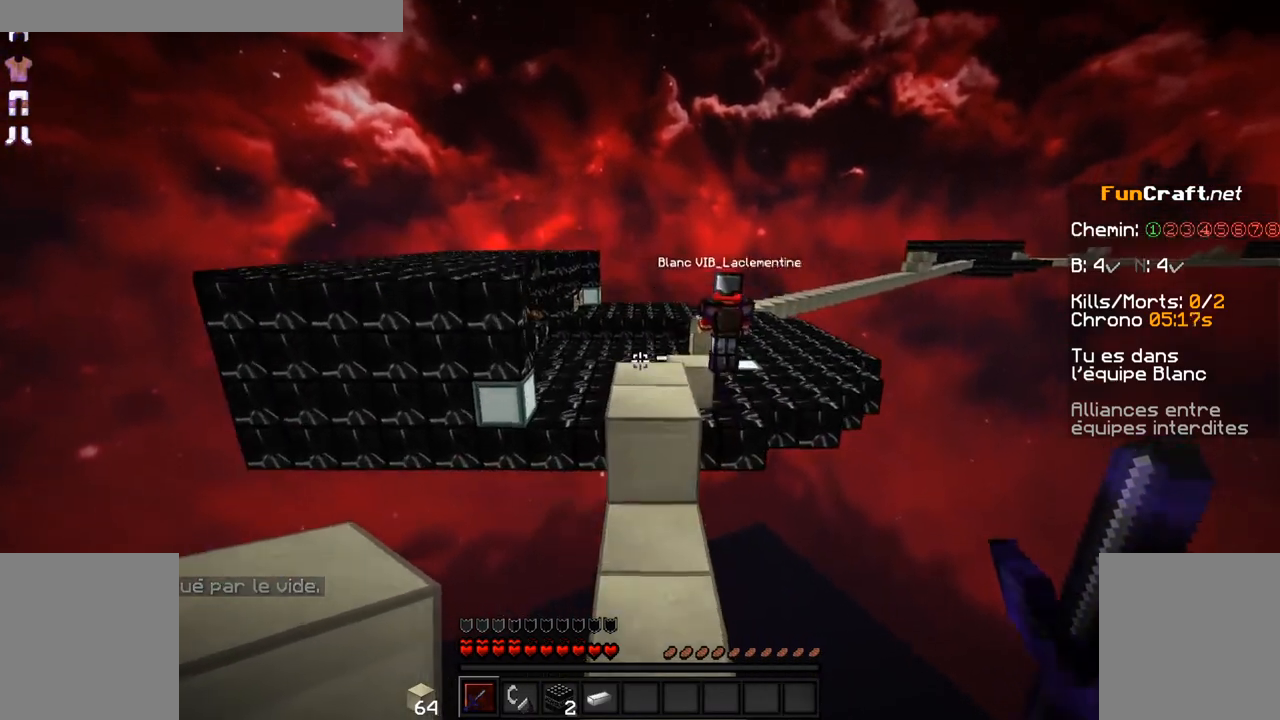
{"keys": ["space", "z"], "mouse": [], "events": [[200, "space", "down"]]}
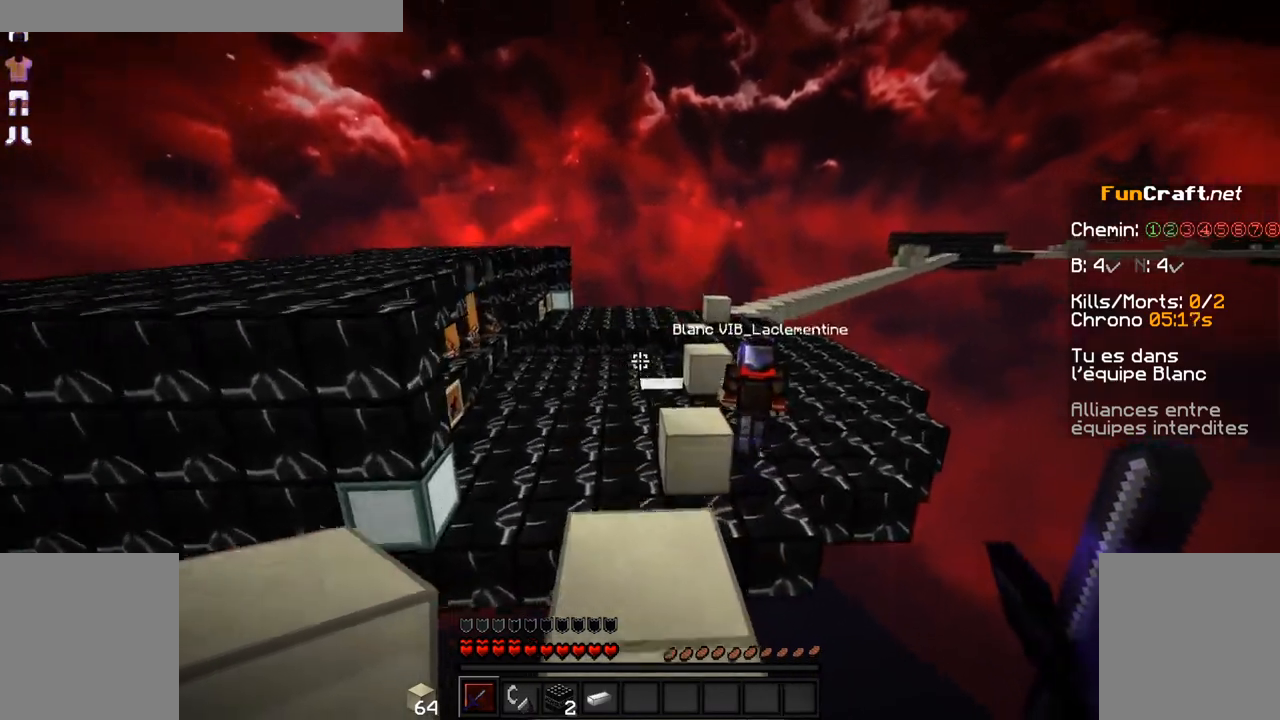
{"keys": ["z"], "mouse": [], "events": [[50, "space", "up"], [300, "space", "down"], [400, "space", "up"]]}
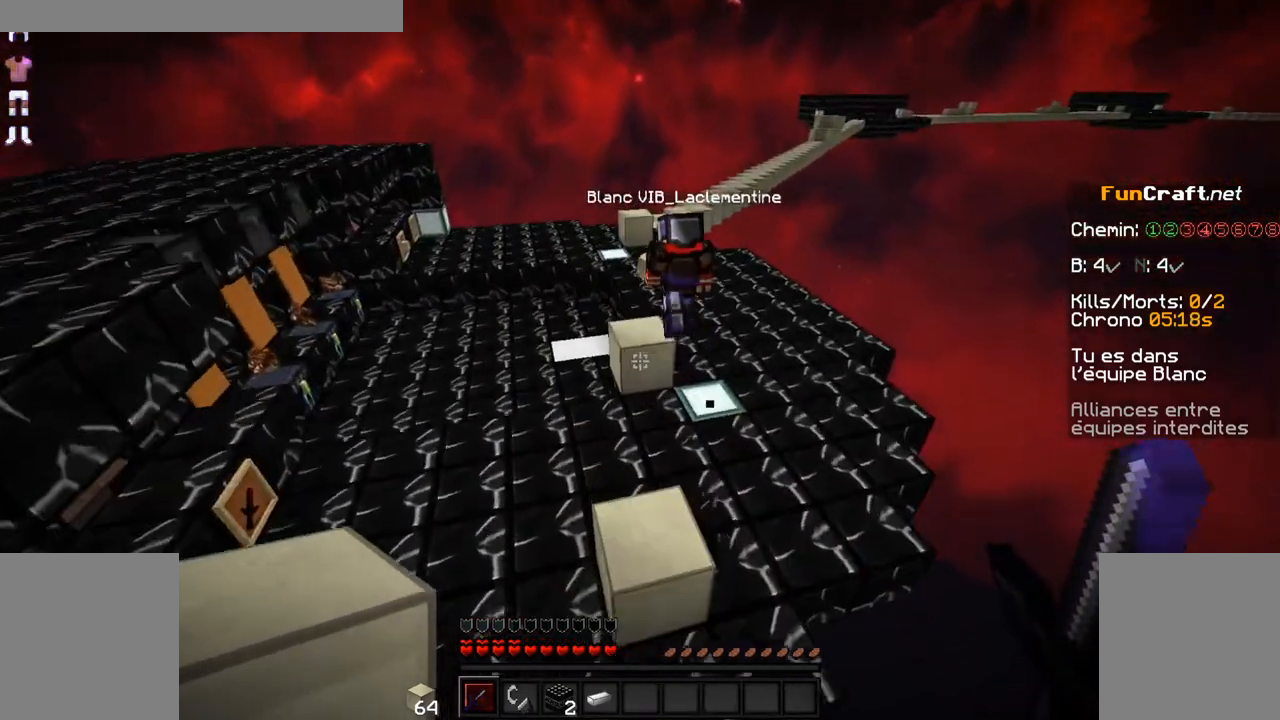
{"keys": ["space", "z"], "mouse": [], "events": [[450, "space", "down"]]}
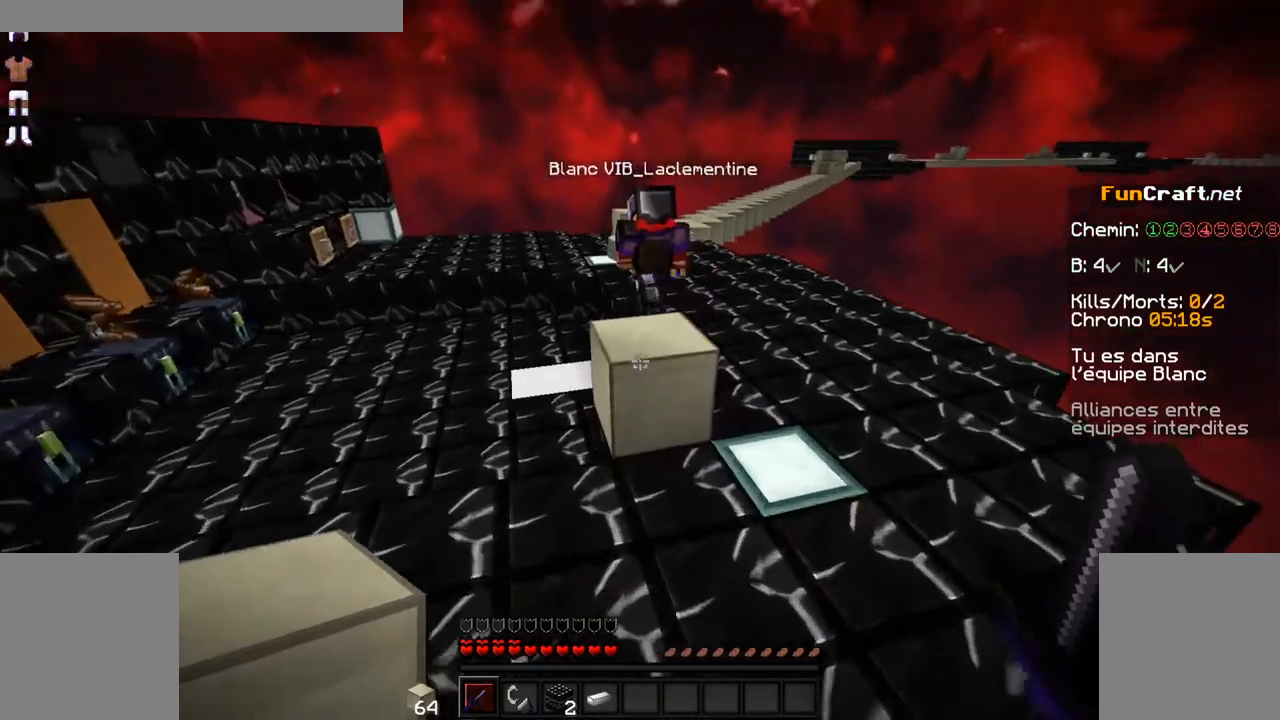
{"keys": ["space", "z"], "mouse": [], "events": [[250, "space", "up"], [500, "space", "down"]]}
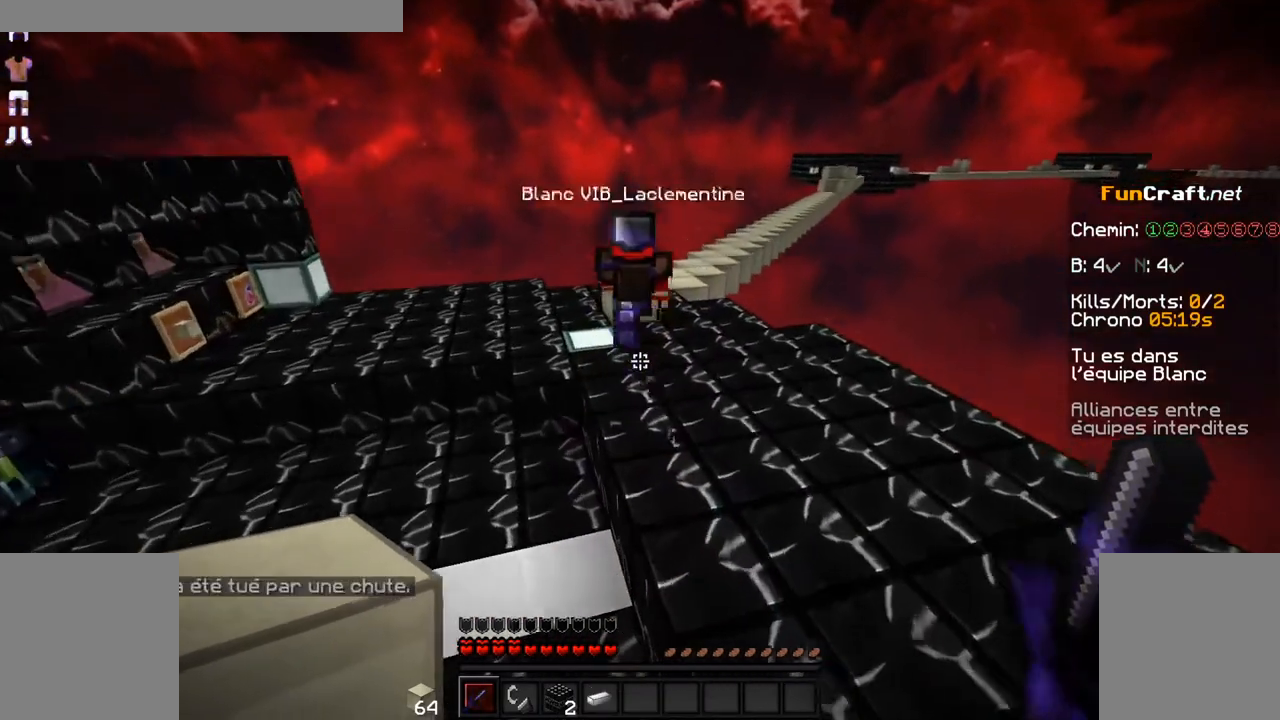
{"keys": ["z"], "mouse": [], "events": [[350, "space", "up"]]}
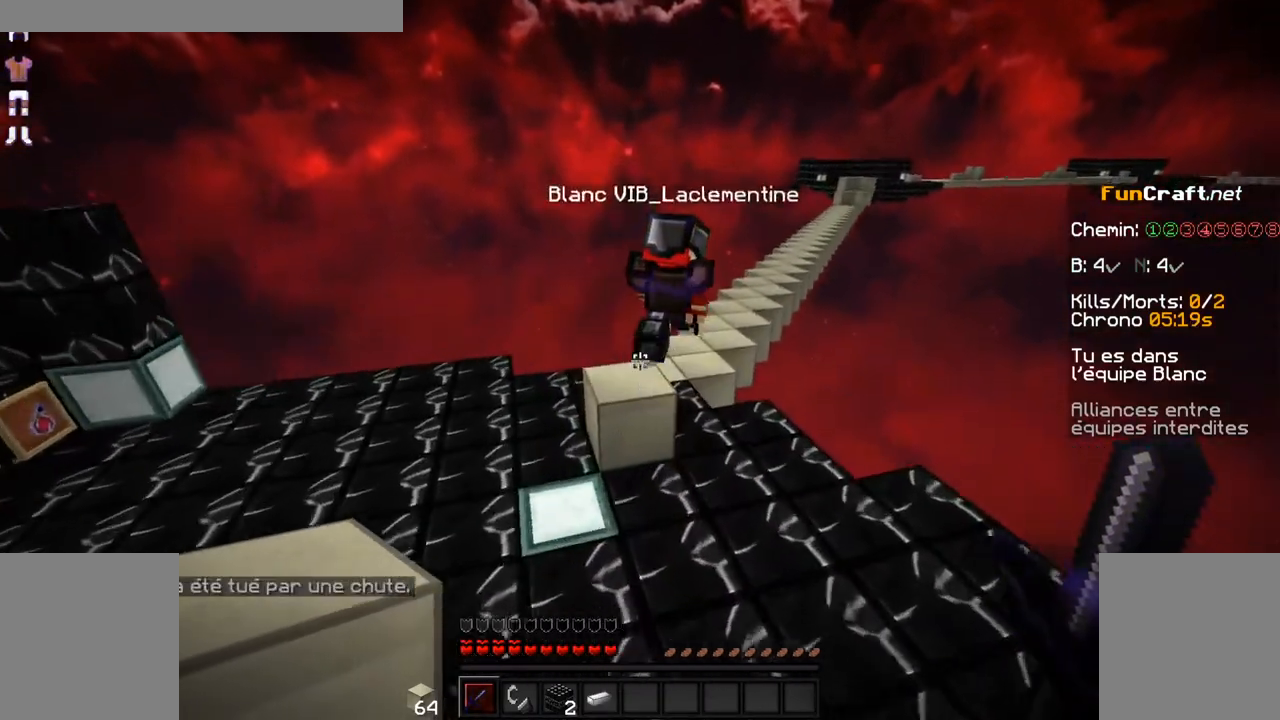
{"keys": ["q", "z"], "mouse": [], "events": [[200, "space", "down"], [450, "q", "down"], [450, "space", "up"]]}
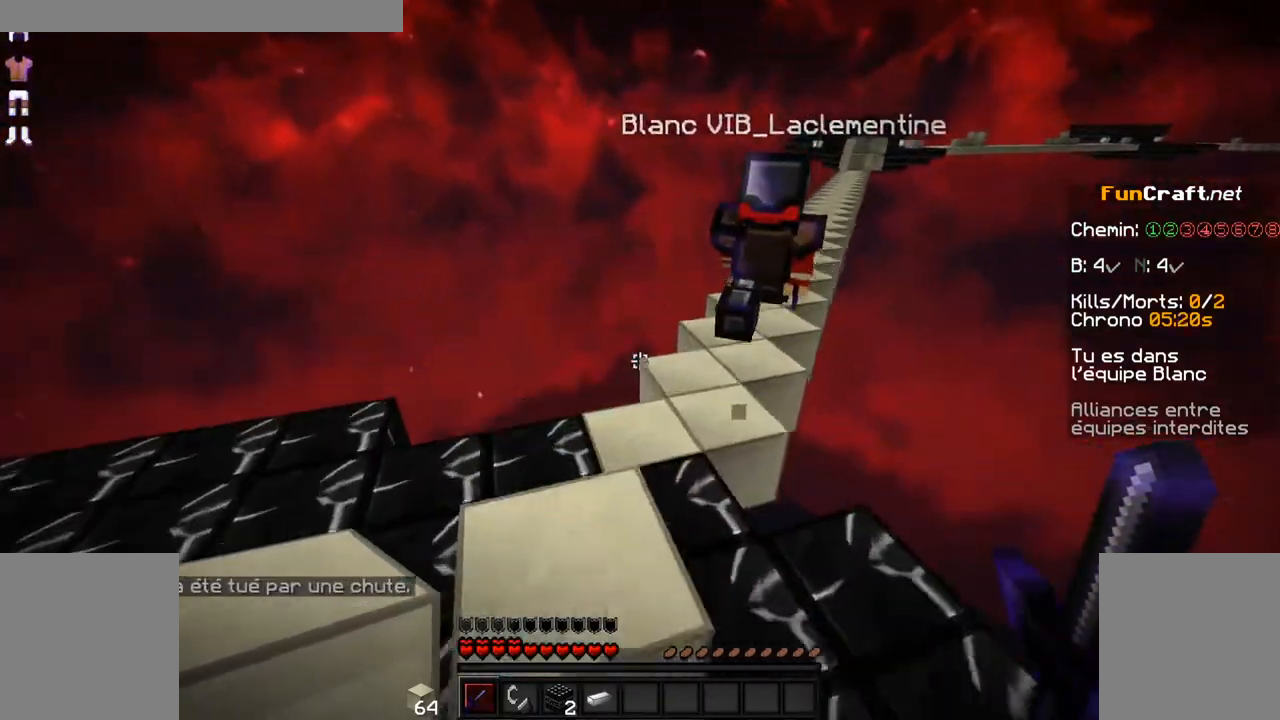
{"keys": ["z"], "mouse": [], "events": [[50, "q", "up"]]}
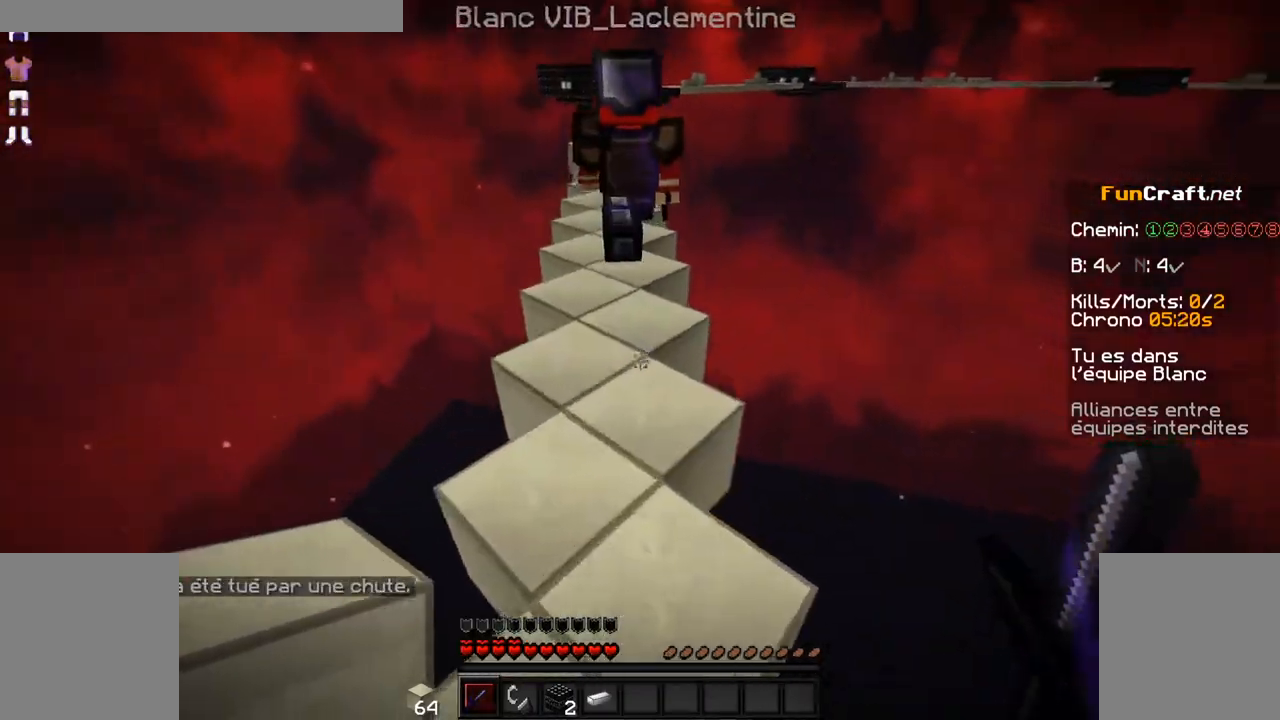
{"keys": ["space", "z"], "mouse": [], "events": [[300, "space", "down"]]}
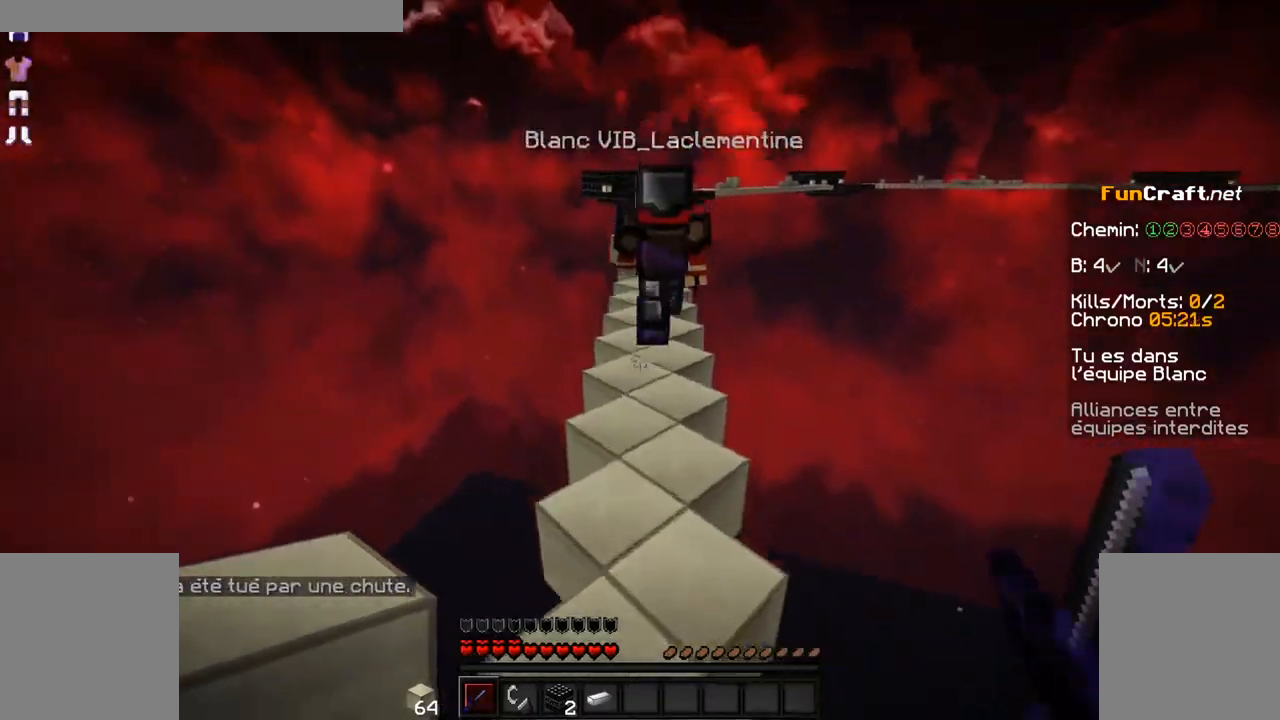
{"keys": ["space", "z"], "mouse": [], "events": []}
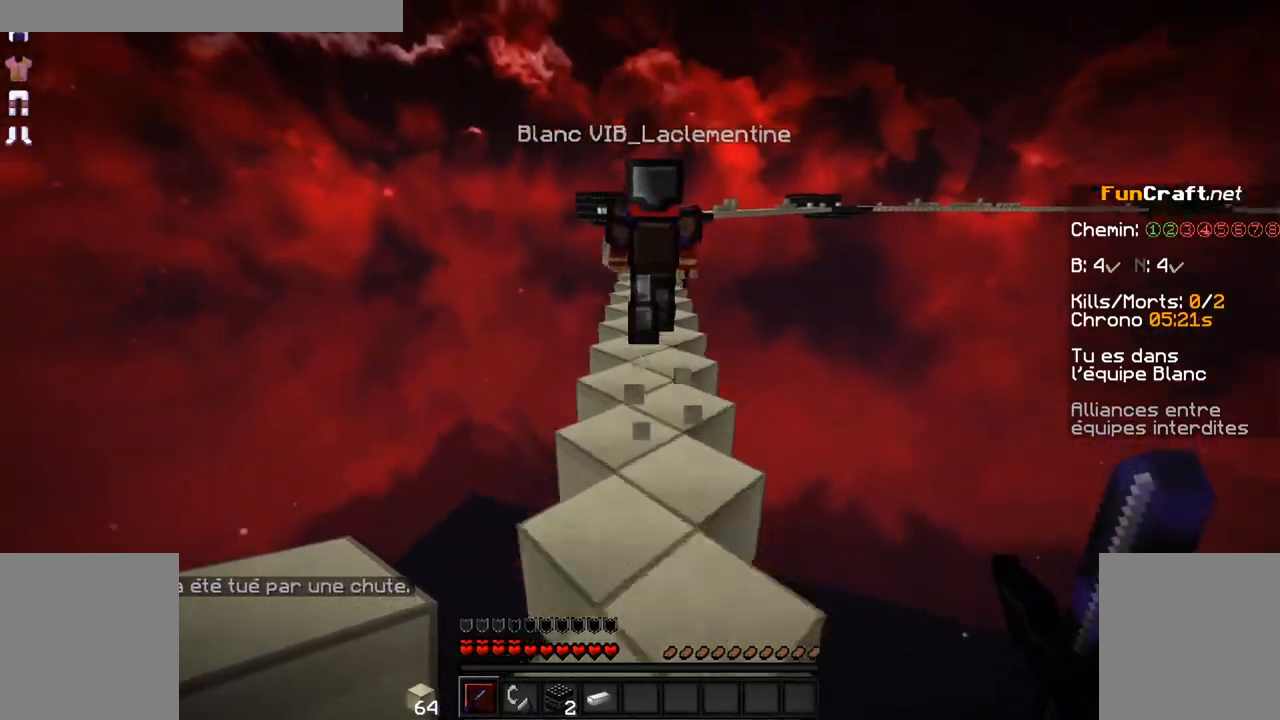
{"keys": ["space", "z"], "mouse": [], "events": []}
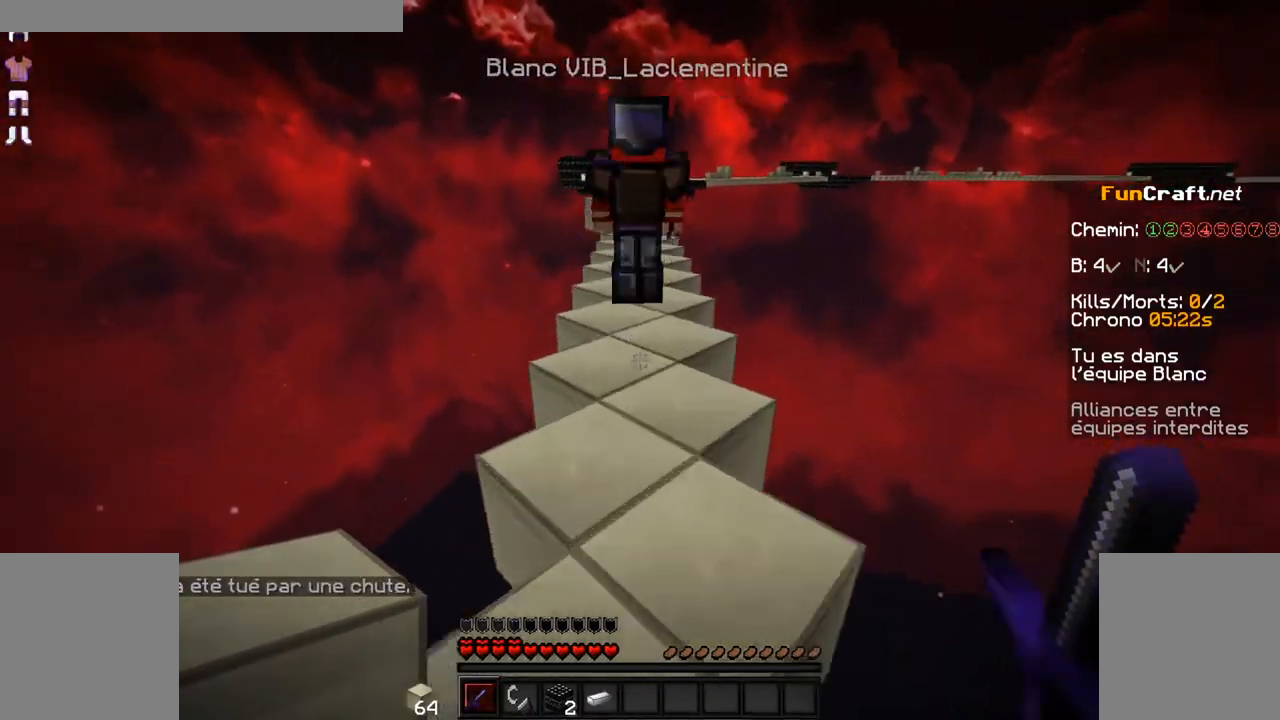
{"keys": ["space", "z"], "mouse": ["left"], "events": [[150, "mouse_left", "down"], [200, "mouse_left", "up"], [300, "mouse_left", "down"], [400, "mouse_left", "up"], [450, "mouse_left", "down"]]}
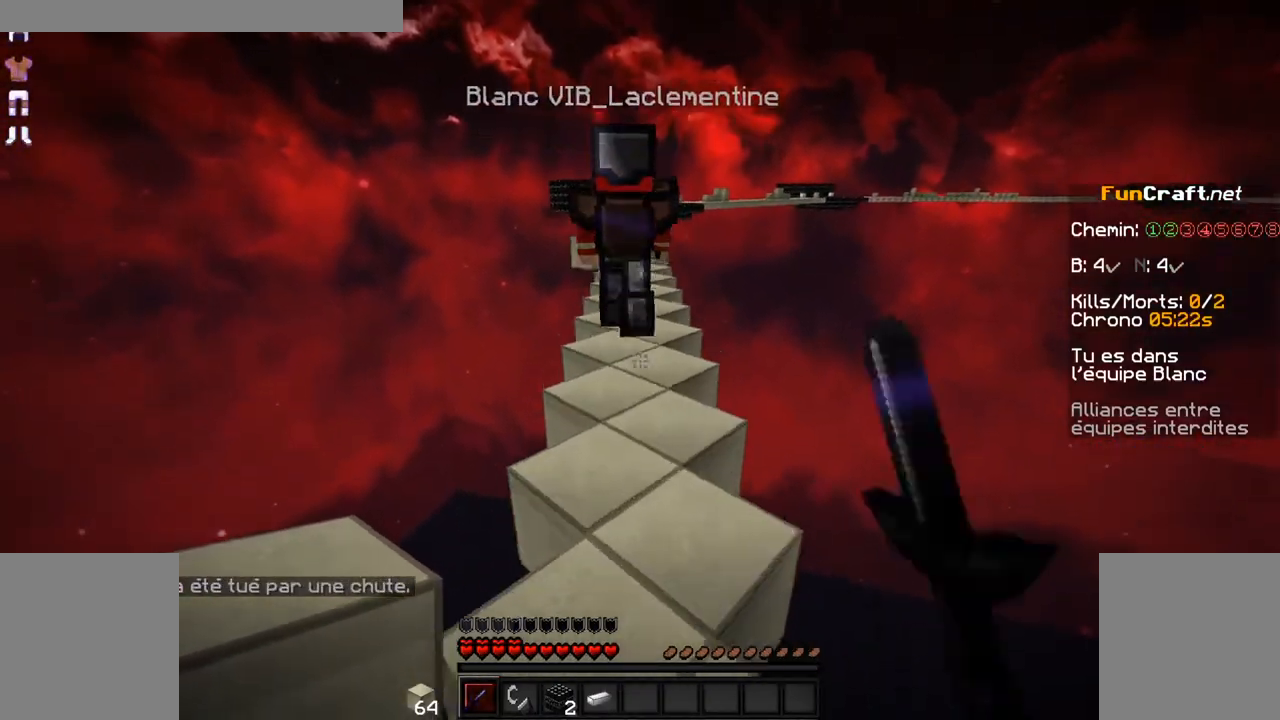
{"keys": ["space", "z"], "mouse": ["left"], "events": [[200, "mouse_left", "up"], [300, "mouse_left", "down"], [400, "mouse_left", "up"], [450, "mouse_left", "down"]]}
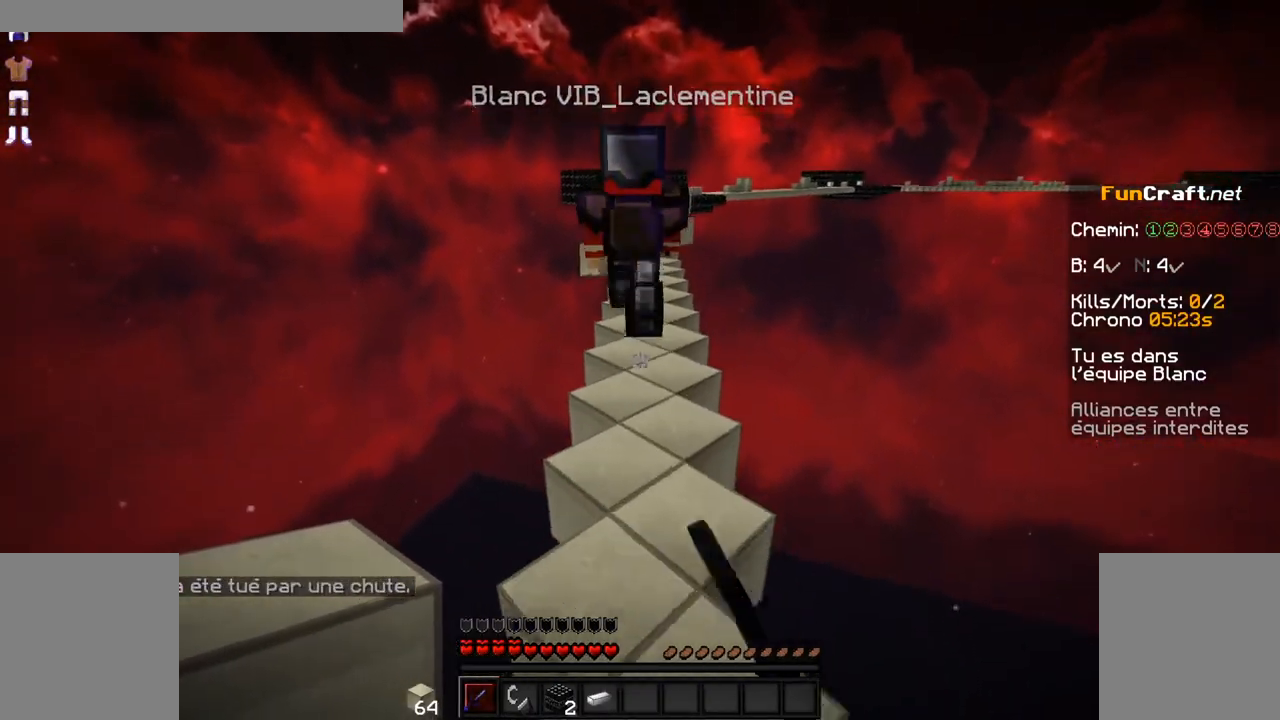
{"keys": ["space", "z"], "mouse": [], "events": [[50, "mouse_left", "up"], [200, "mouse_left", "down"], [300, "mouse_left", "up"], [400, "mouse_left", "down"], [500, "mouse_left", "up"]]}
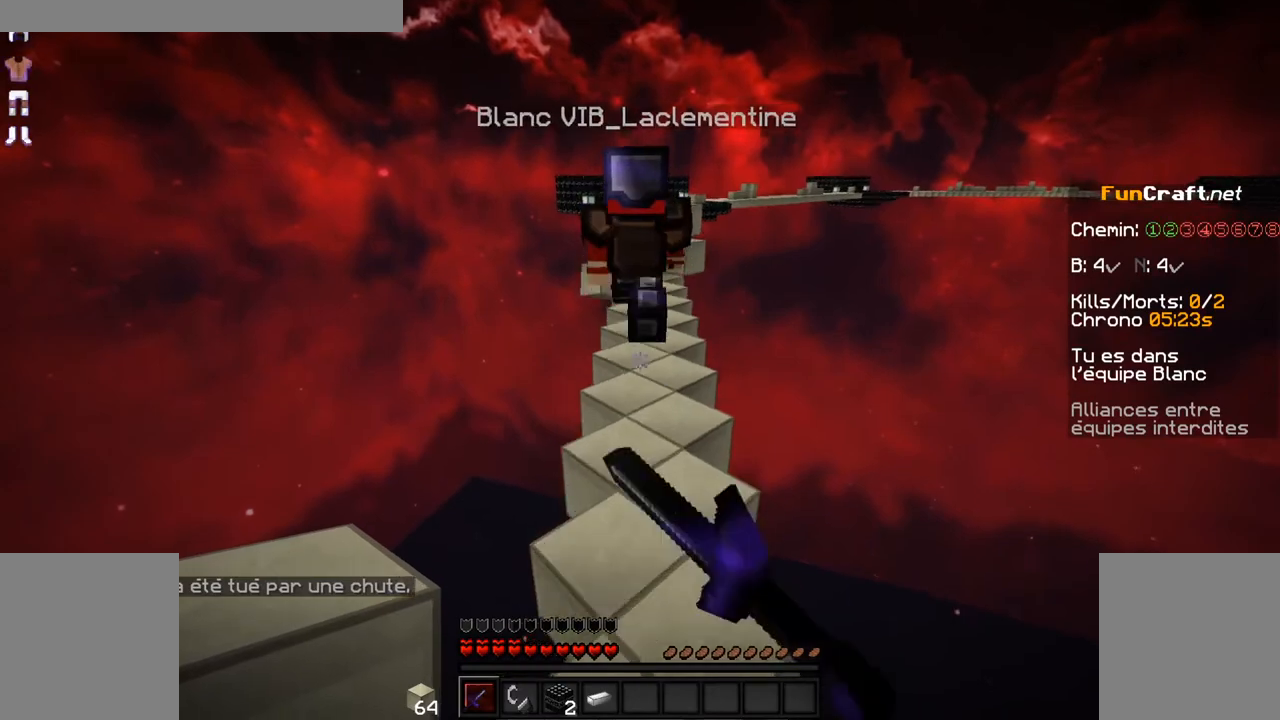
{"keys": [], "mouse": [], "events": [[150, "space", "up"], [150, "z", "up"]]}
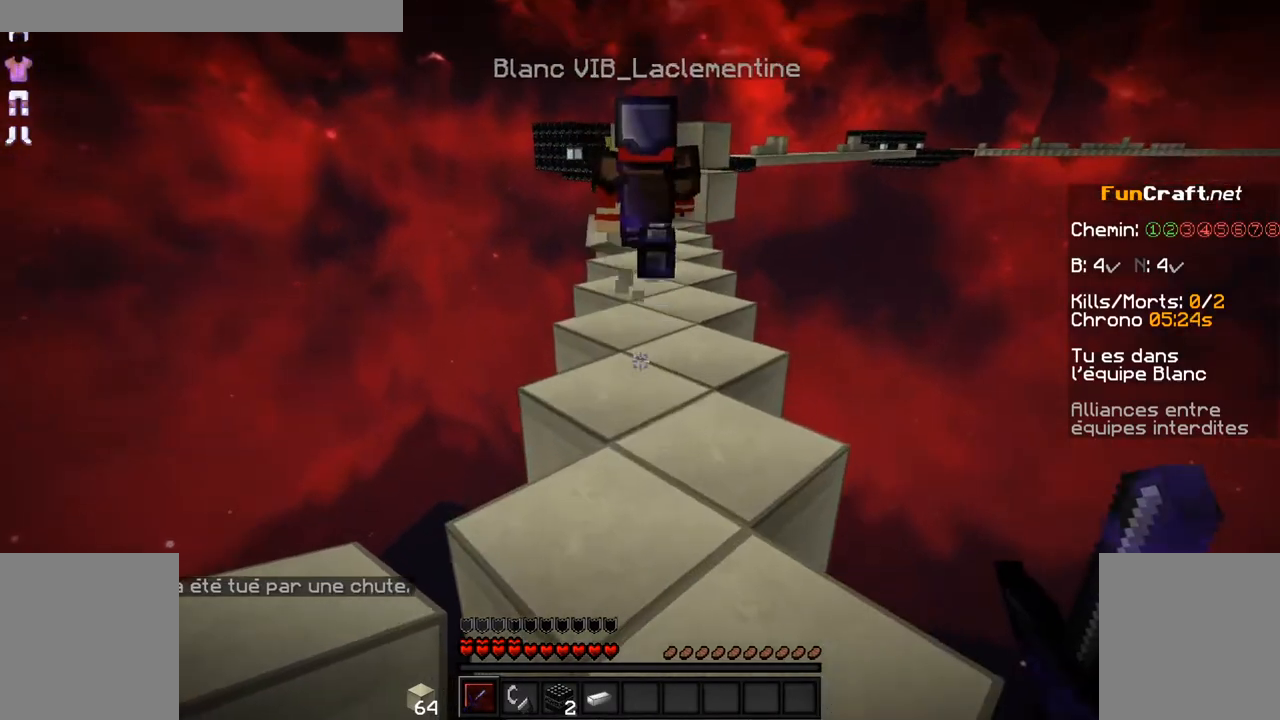
{"keys": [], "mouse": [], "events": []}